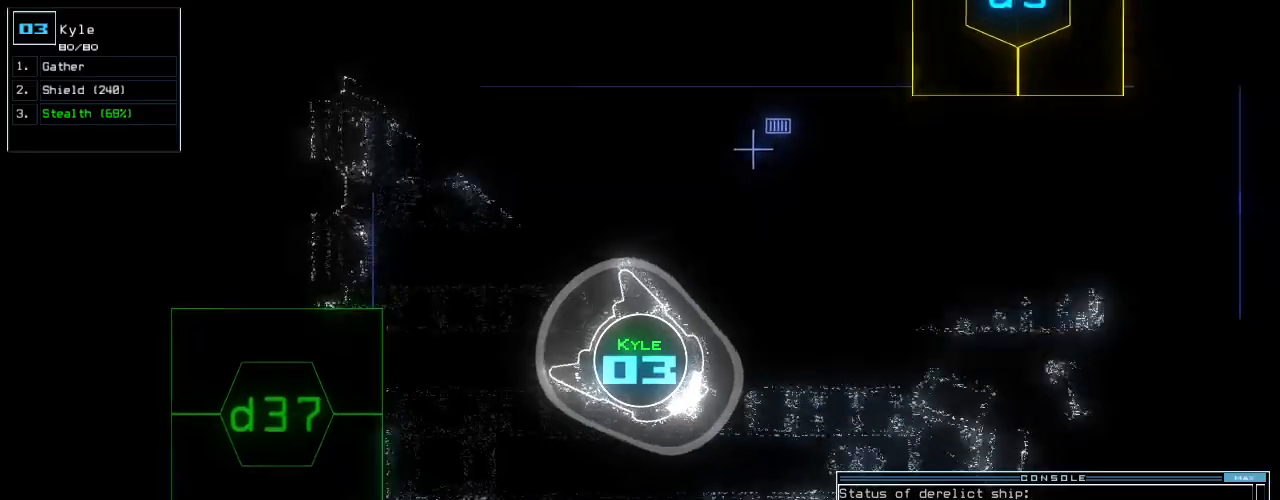
Gameplay with keyboard; each line is a JSON object with the keys held at the frame after it. "events" lists presses ("down") and releases ("up") of ".", "0", "1", "2", "3", "4", "5", "6", "7", "8", "9", "a", "b", "backspace", "c", "caps_lock", "comma", "ctrl_l", "ctrl_r", "d", "down", "e", "equals", "escape", "f", "f8", "g", "h", "i", "j", "k", "l", "left", "m", "minus", "n", "o", "p", "q", "quote", "r", "return", "right", "s", "semicolon", "shift_l", "shift_r", "space", "t", "tab", "tilde", "u", "up", "v", "w", "x", "y" and "z" between this image and that frame as [ms after this image, input, new state], when the widget could be followed in between. No other keys are recorded. Mouse input is not recorded.
{"keys": ["up"], "events": [[180, "left", "up"]]}
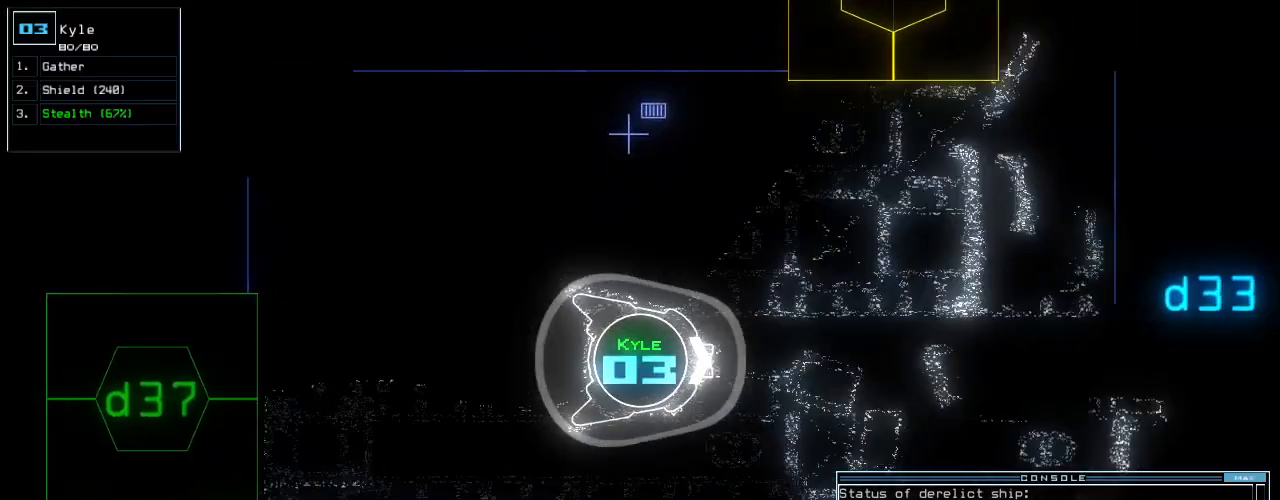
{"keys": ["up"], "events": [[140, "left", "down"], [220, "left", "up"], [280, "d", "down"], [340, "d", "up"]]}
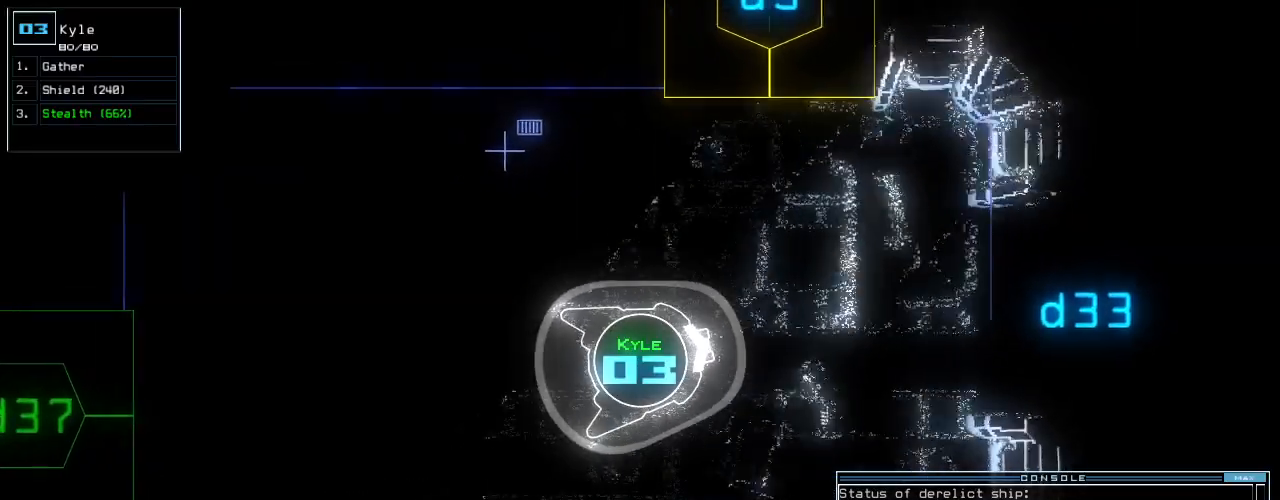
{"keys": ["up"], "events": [[20, "3", "down"], [60, "3", "up"], [140, "3", "down"], [200, "3", "up"], [300, "right", "down"], [360, "right", "up"]]}
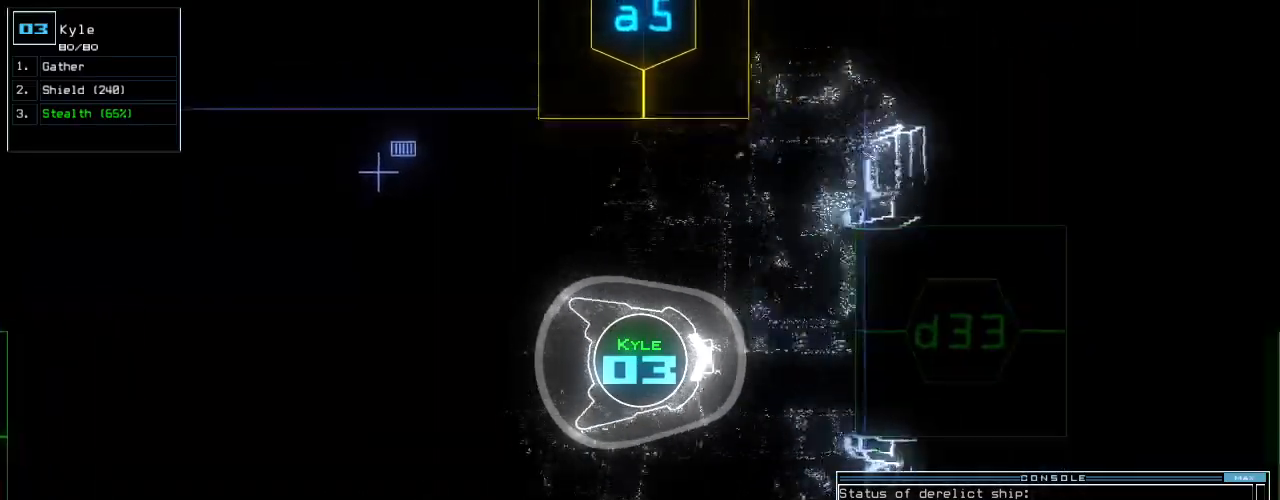
{"keys": ["up"], "events": [[260, "ctrl_r", "down"], [340, "ctrl_r", "up"], [340, "return", "down"], [420, "return", "up"]]}
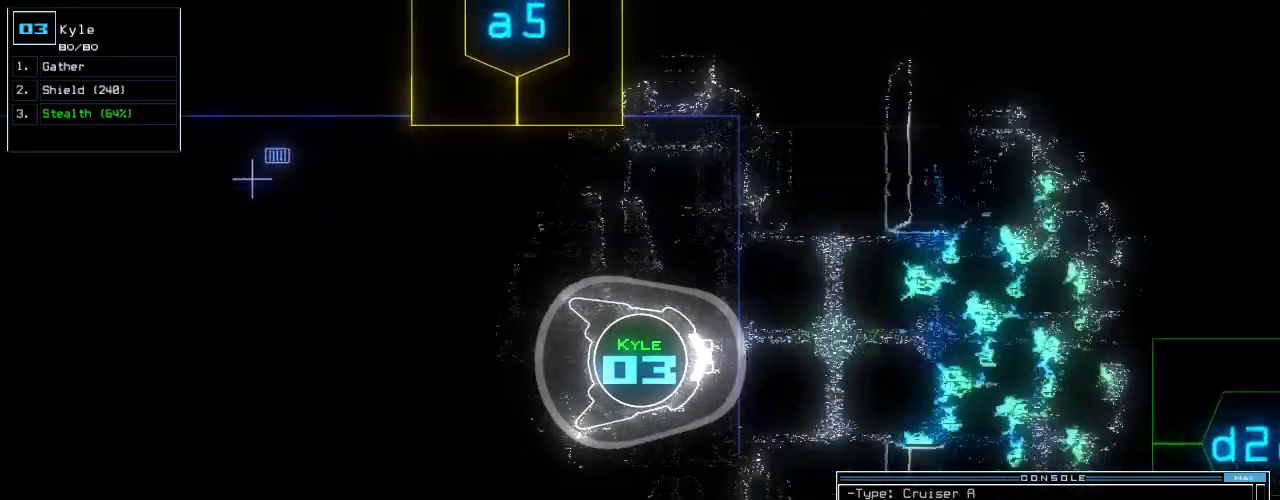
{"keys": [], "events": [[20, "ctrl_r", "down"], [40, "up", "up"], [60, "s", "down"], [160, "s", "up"], [180, "ctrl_r", "up"]]}
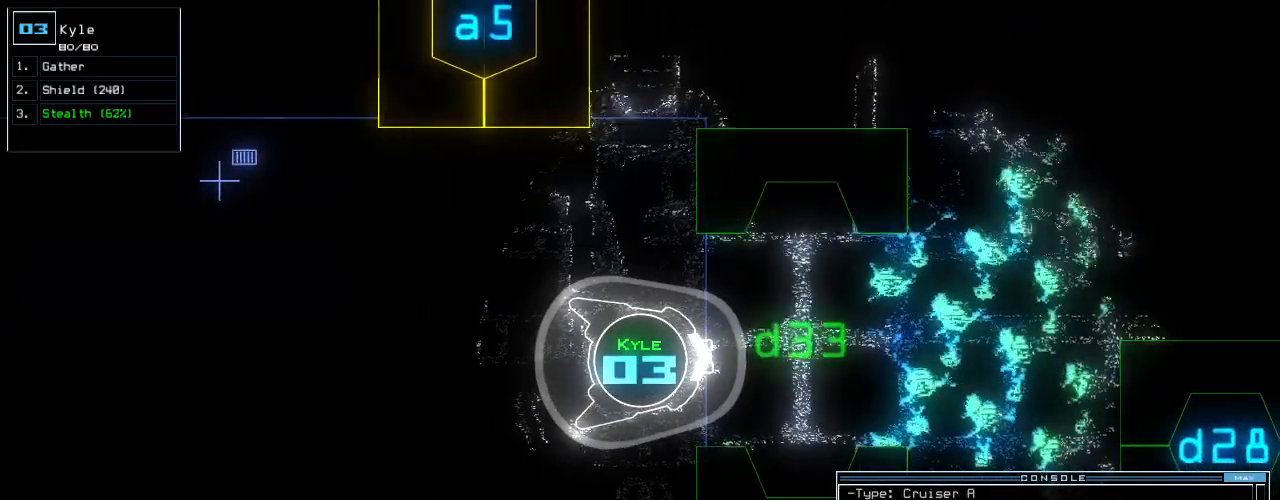
{"keys": ["right", "up"], "events": [[140, "h", "down"], [200, "return", "down"], [240, "h", "up"], [280, "return", "up"], [400, "right", "down"], [420, "up", "down"]]}
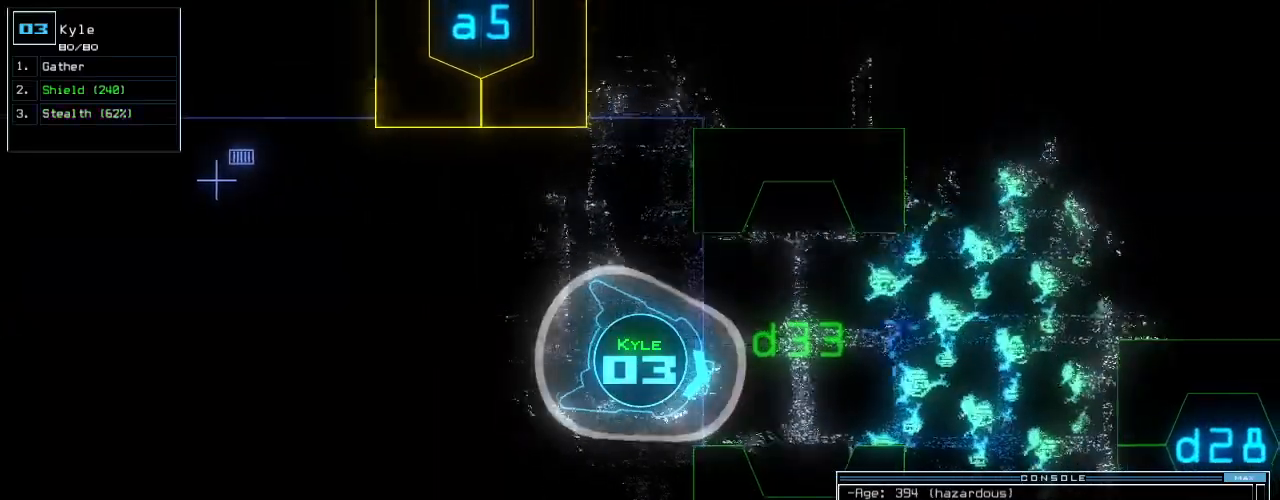
{"keys": [], "events": [[20, "right", "up"], [200, "left", "down"], [300, "space", "down"], [360, "left", "up"], [420, "up", "up"], [440, "space", "up"]]}
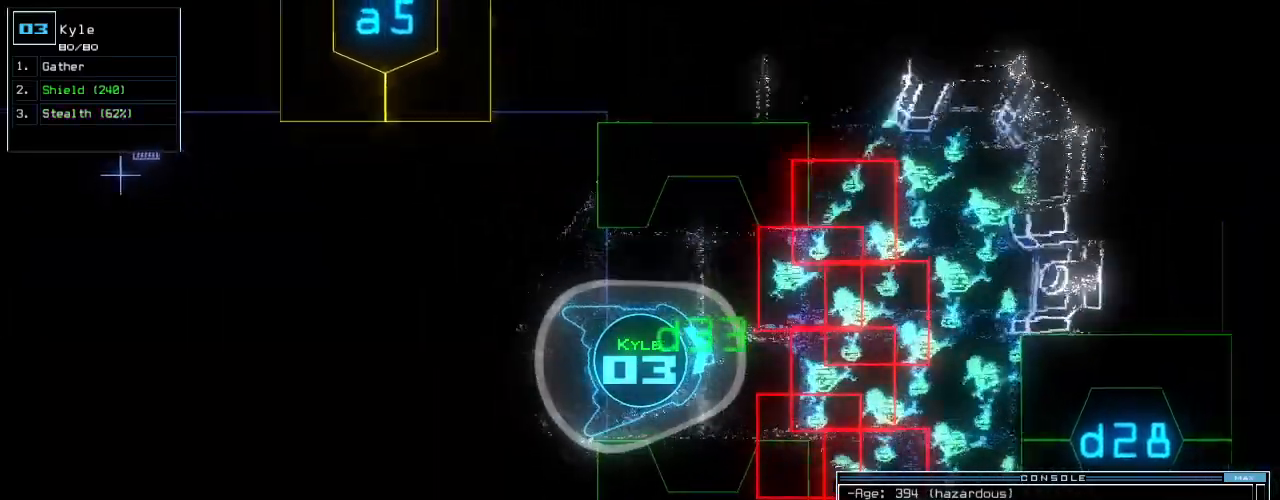
{"keys": [], "events": [[100, "up", "down"], [160, "up", "up"], [260, "up", "down"], [320, "up", "up"], [380, "right", "down"], [440, "right", "up"]]}
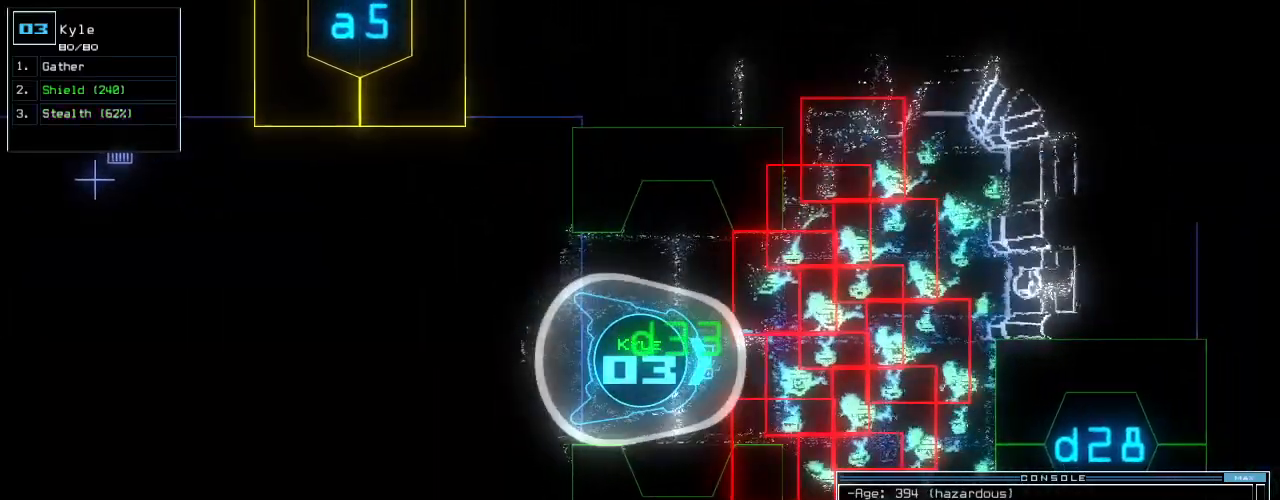
{"keys": [], "events": [[140, "up", "down"], [220, "up", "up"]]}
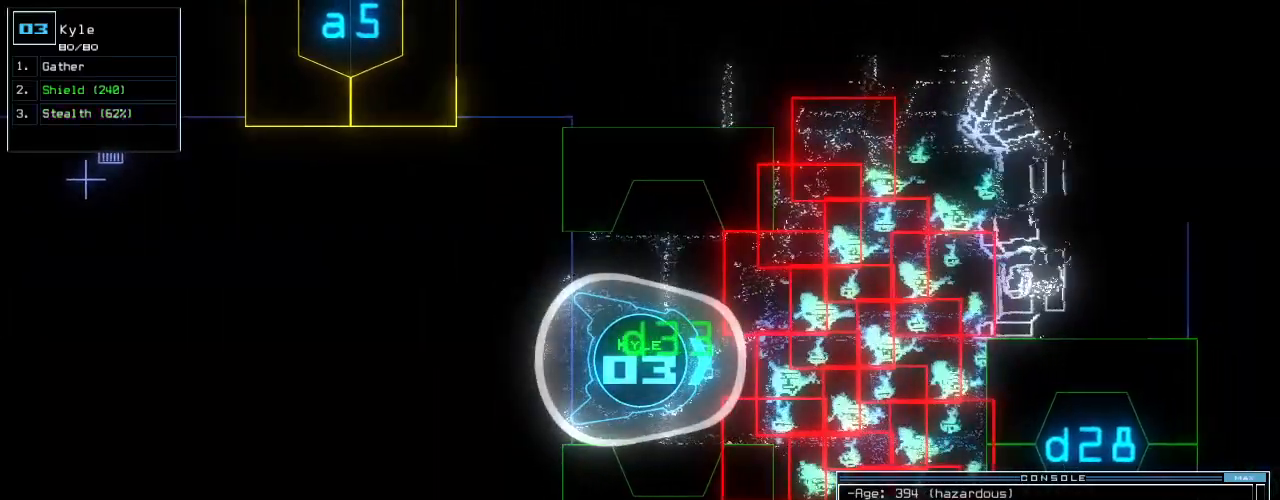
{"keys": [], "events": [[360, "up", "down"], [420, "up", "up"]]}
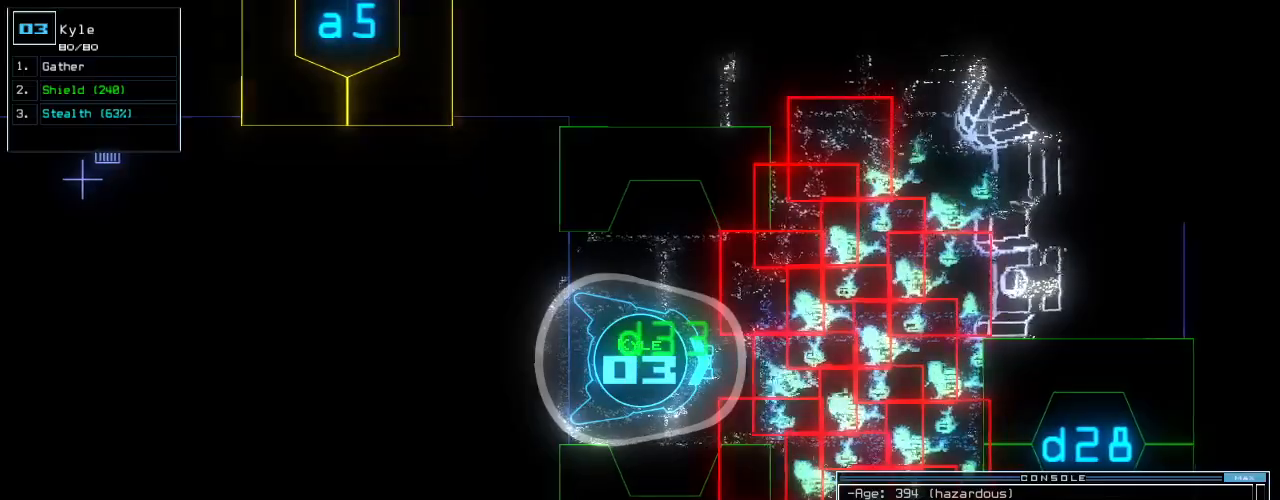
{"keys": [], "events": []}
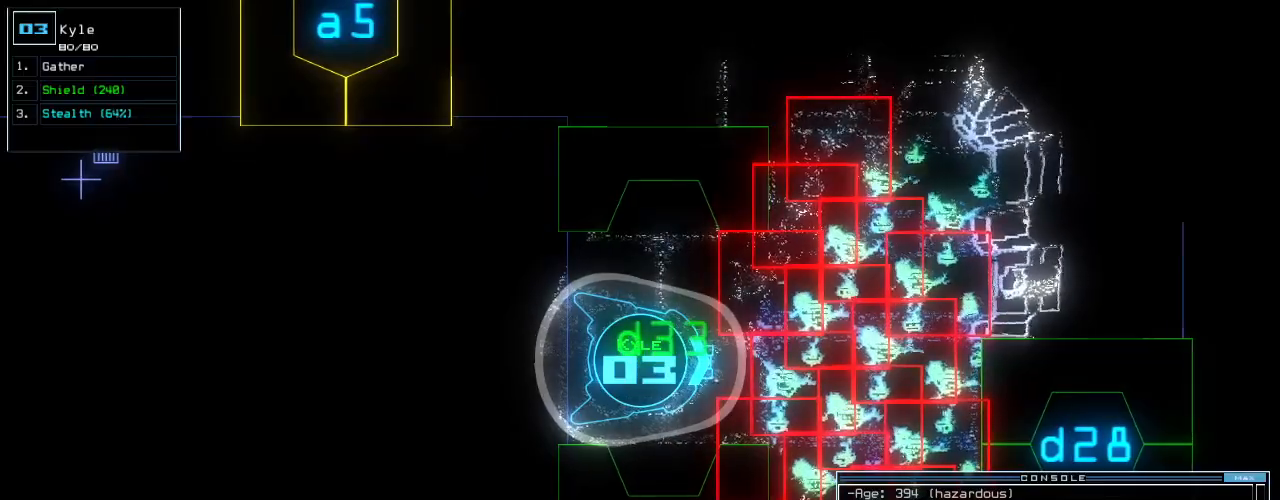
{"keys": [], "events": []}
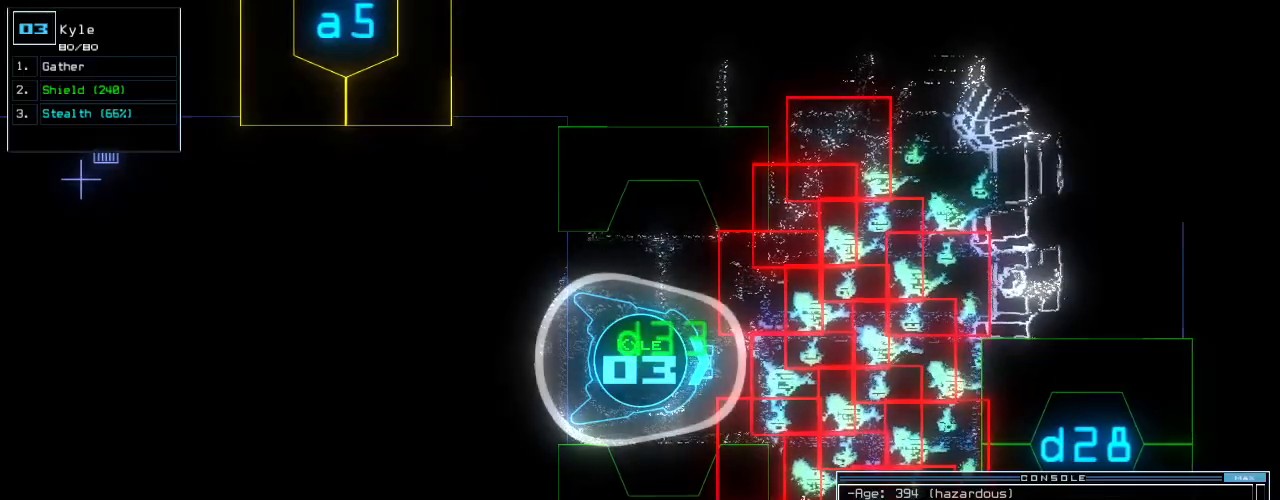
{"keys": ["ctrl_l"], "events": [[60, "up", "down"], [400, "ctrl_l", "down"], [460, "up", "up"]]}
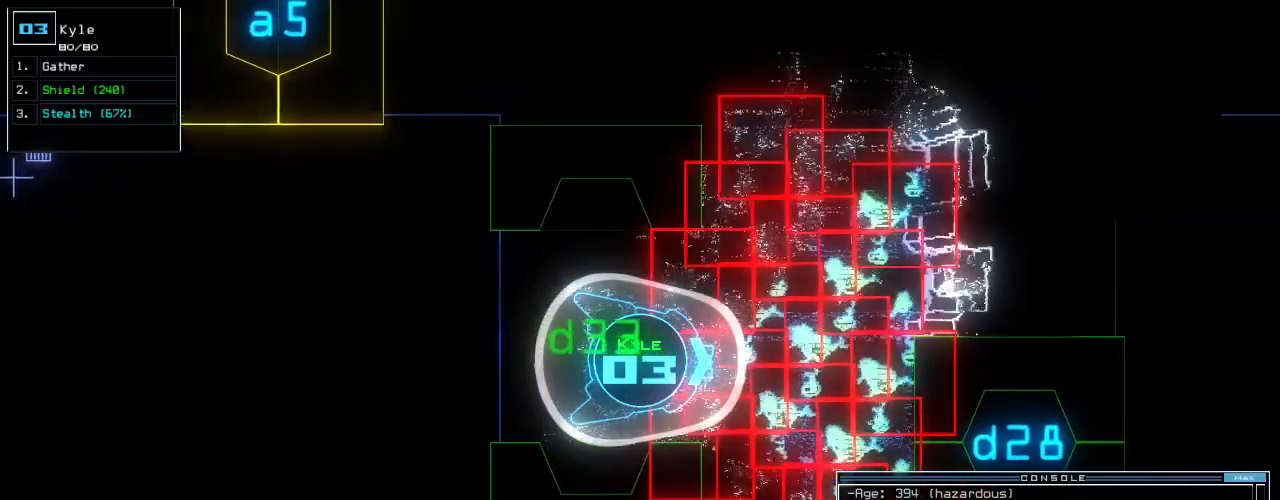
{"keys": [], "events": [[60, "down", "down"], [180, "ctrl_l", "up"], [480, "down", "up"]]}
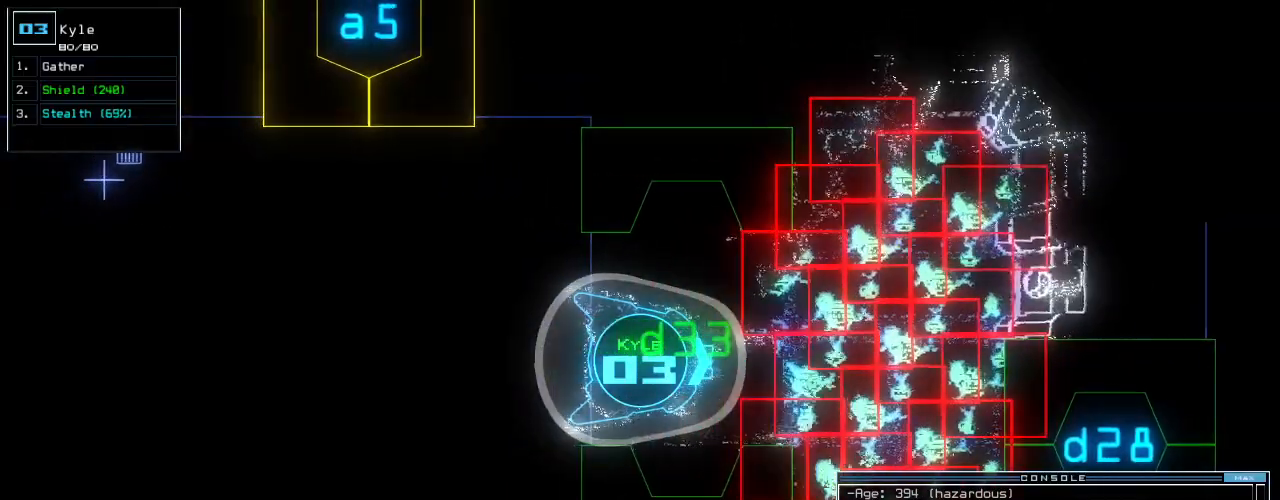
{"keys": ["up"], "events": [[100, "up", "down"]]}